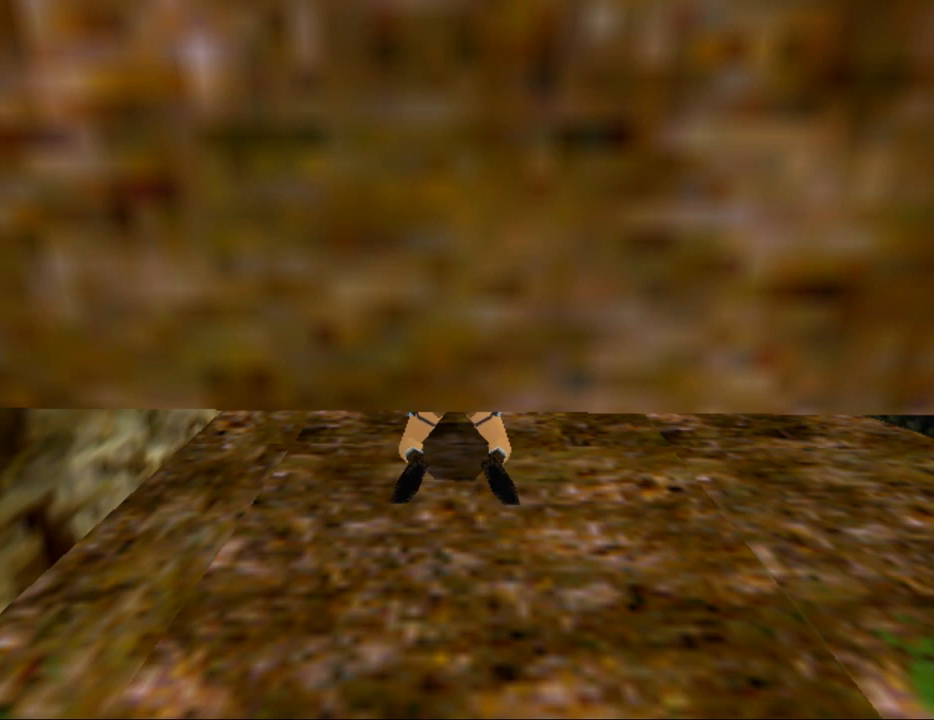
Gameplay with keyboard; each line is a JSON object with the keys held at the frame after it. "events" lists presses ("down") and releases ("up") of "0", "1", "2", "3", "4", "5", "6", "7", "8", "9", "act", "crouch", "dash", "down", "flare", "gun", "inv", "jump", "left", "look", "right", "roll", "sl", "sr", "up" and "walk" between this image and that frame as [ms after this image, input, new state], when the widget could be followed in between. No other keys are recorded. Mouse input is not recorded. Key names are as the overlay labels them; some are game actions (e.g. jump) rather than physical keys. Not read: other_keys.
{"keys": ["flare", "right", "up"], "events": [[233, "gun", "down"], [333, "flare", "down"], [333, "gun", "up"], [467, "right", "down"], [467, "up", "down"]]}
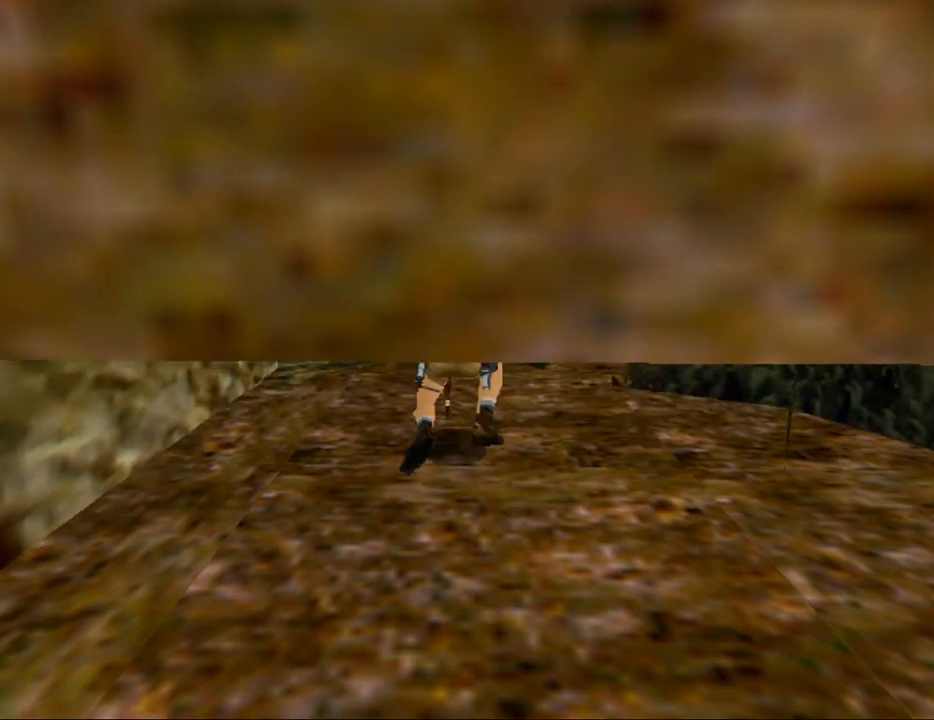
{"keys": ["flare", "right", "up"], "events": []}
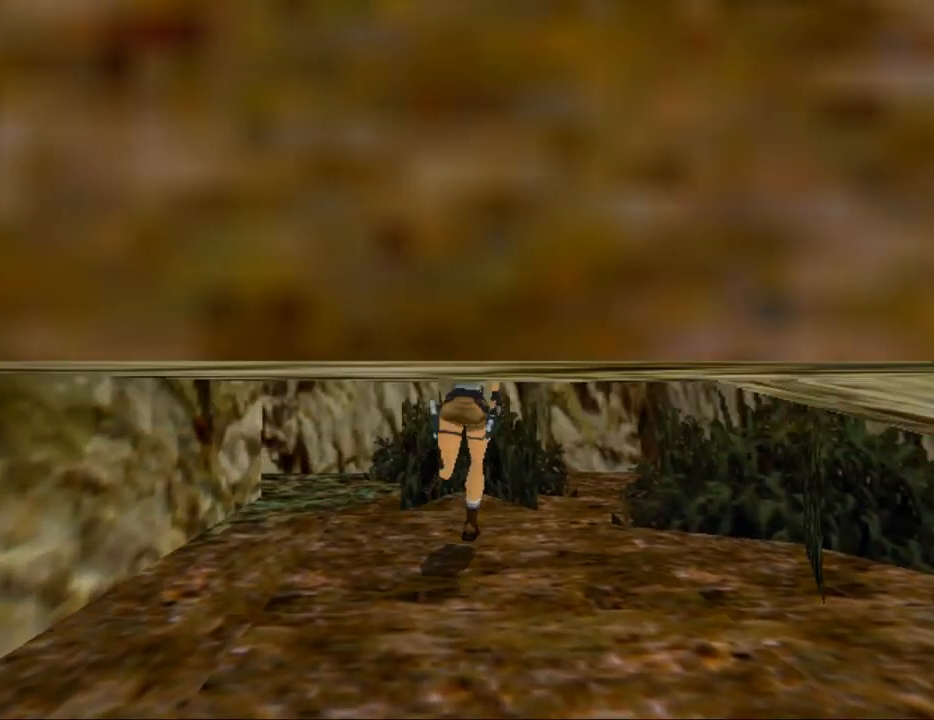
{"keys": ["flare", "up"], "events": [[267, "right", "up"]]}
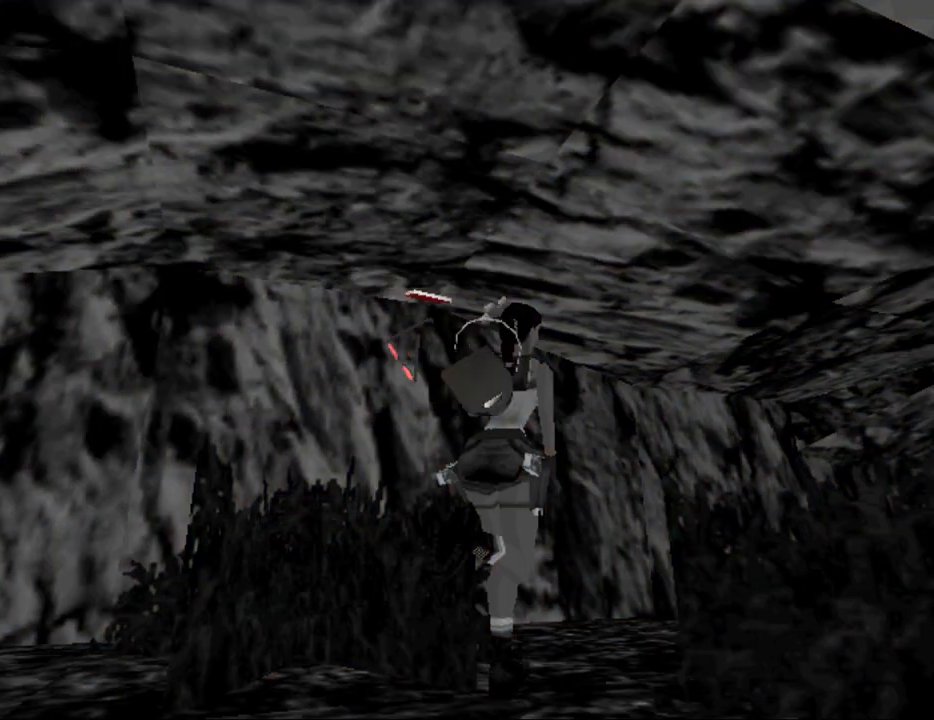
{"keys": [], "events": [[167, "flare", "up"], [167, "up", "up"]]}
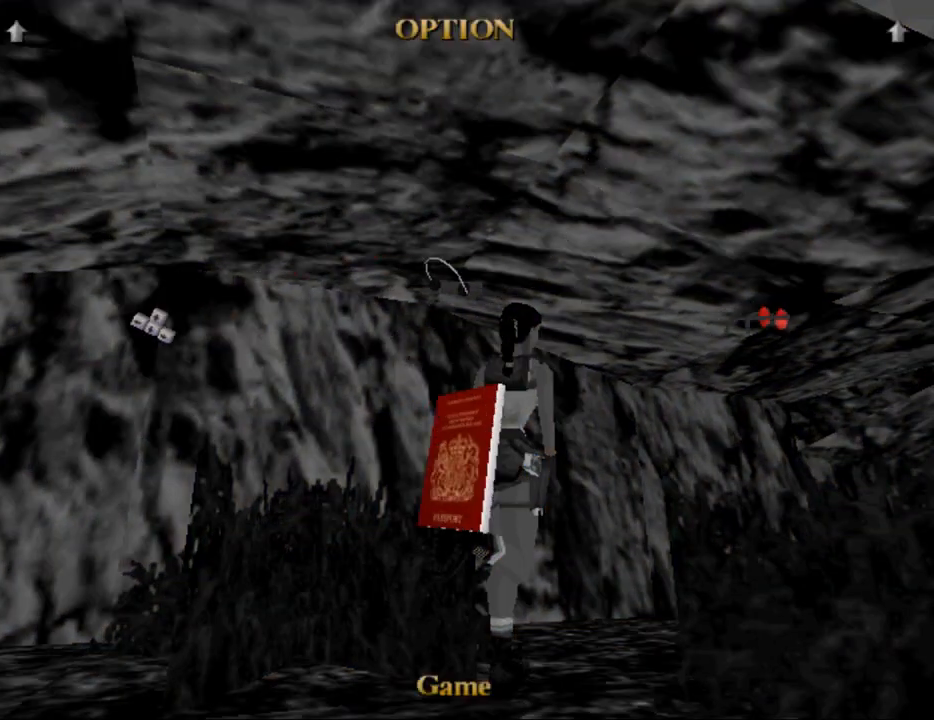
{"keys": [], "events": []}
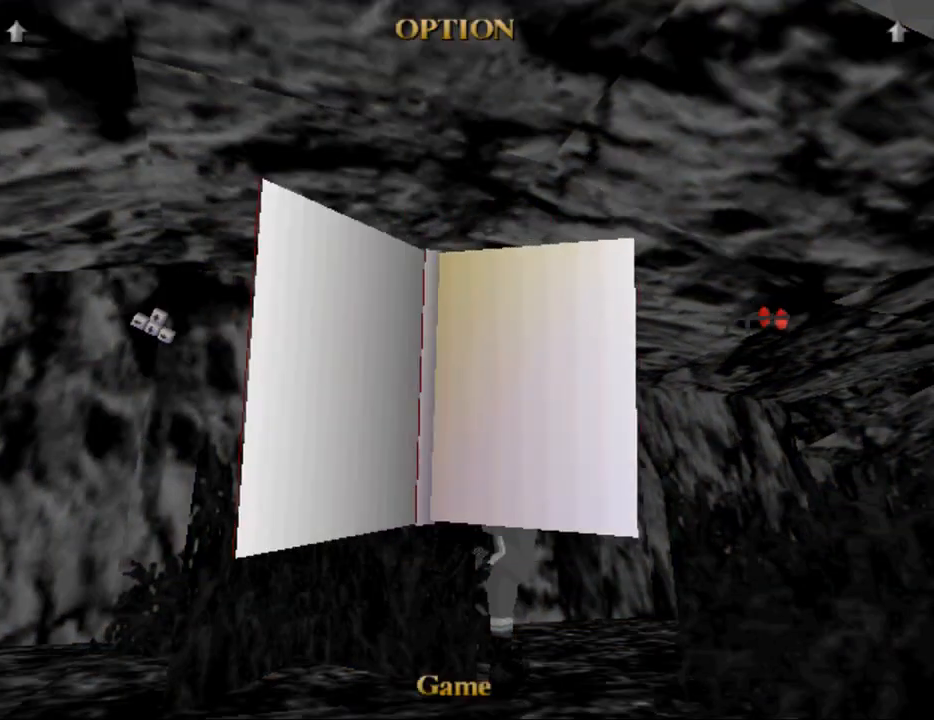
{"keys": [], "events": []}
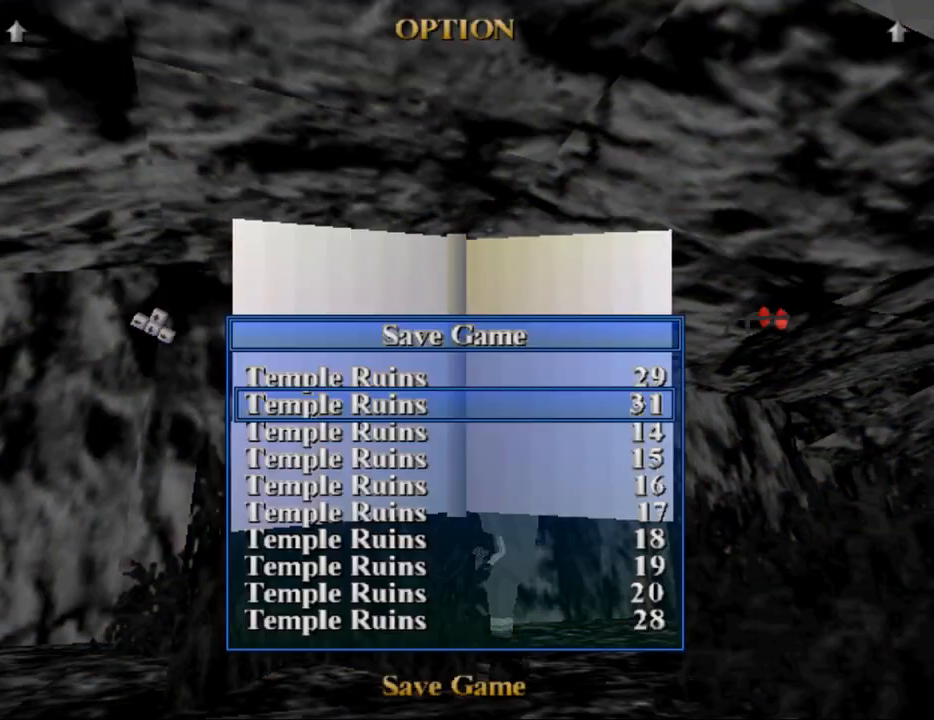
{"keys": [], "events": []}
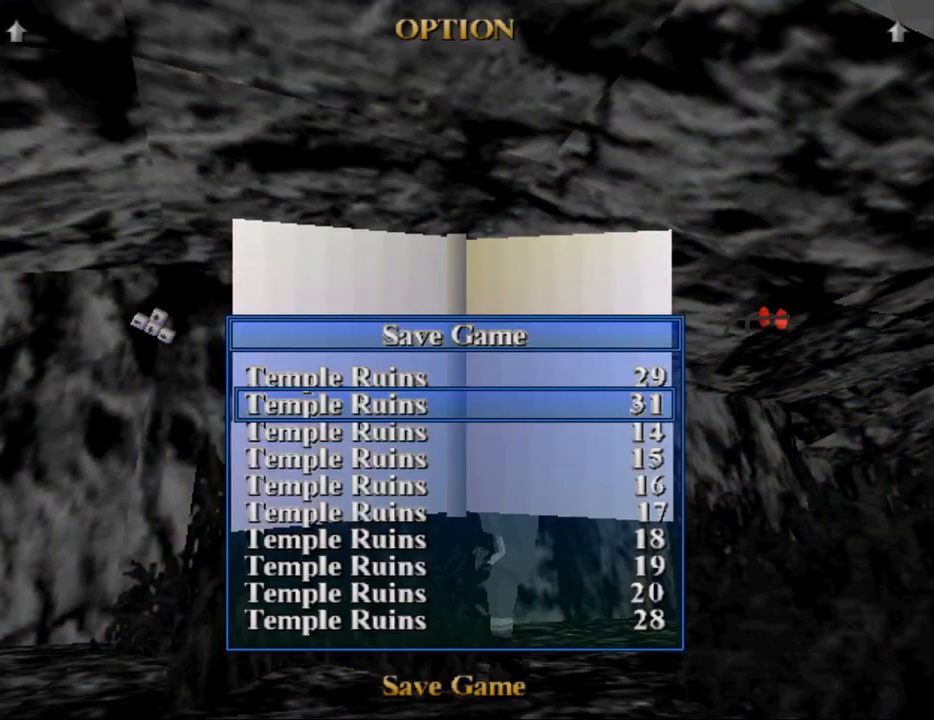
{"keys": [], "events": []}
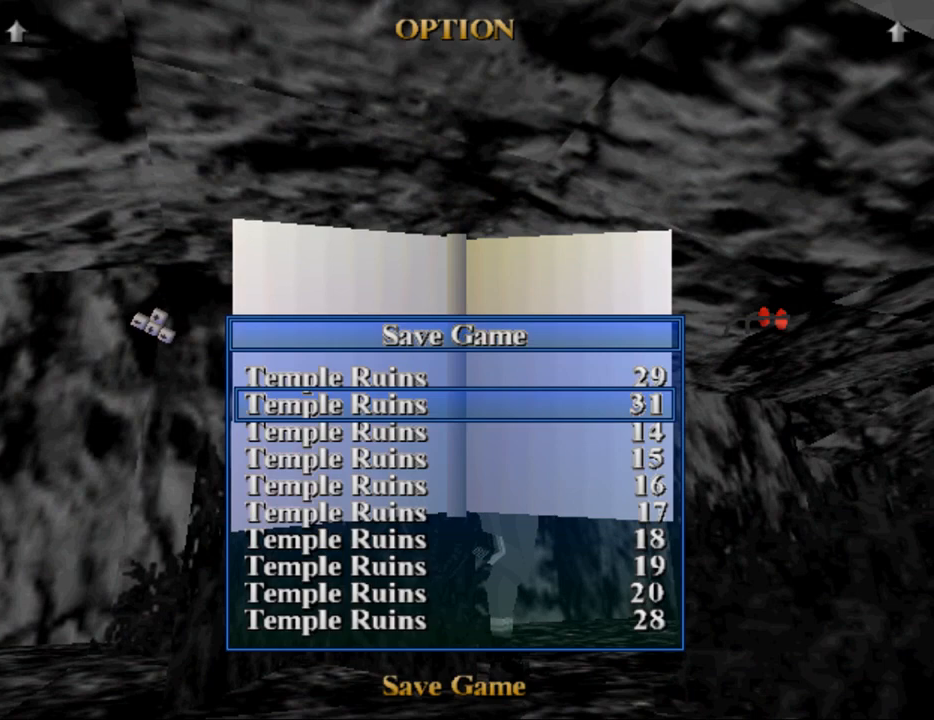
{"keys": [], "events": []}
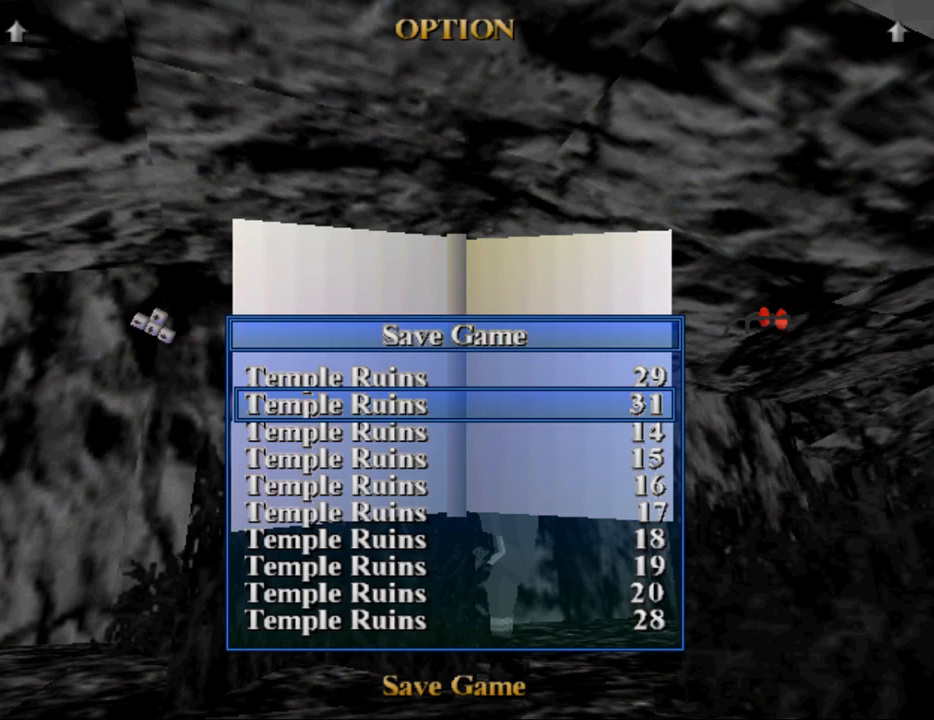
{"keys": [], "events": []}
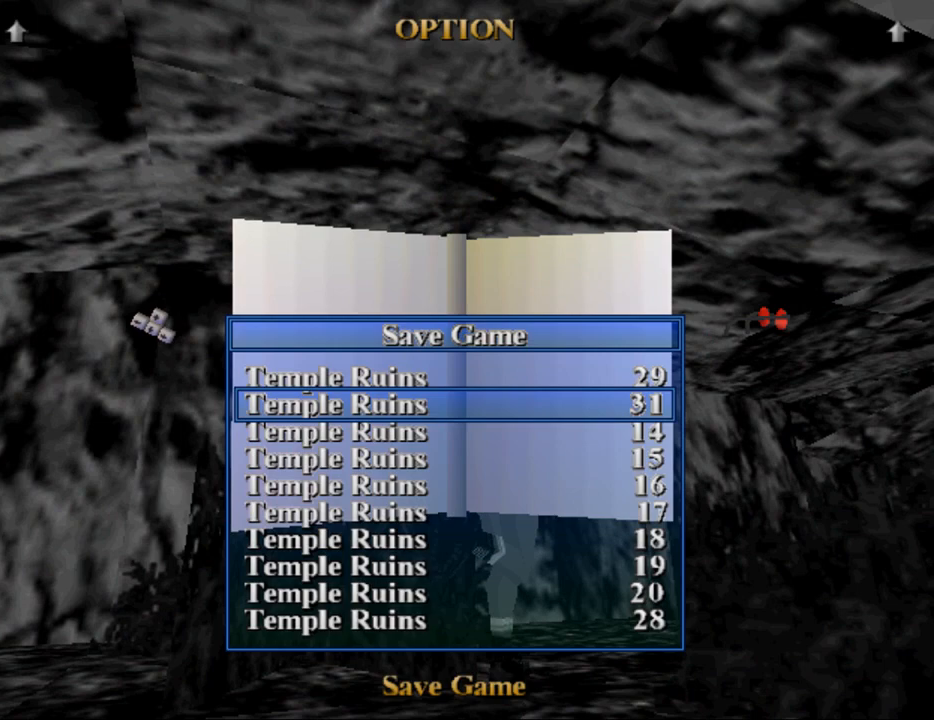
{"keys": [], "events": []}
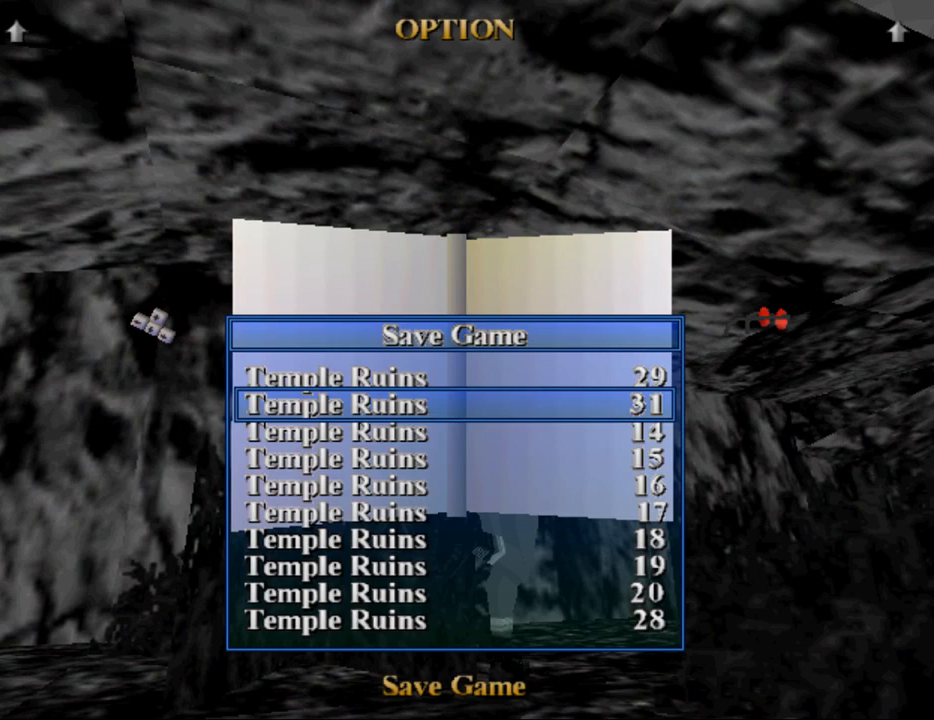
{"keys": [], "events": []}
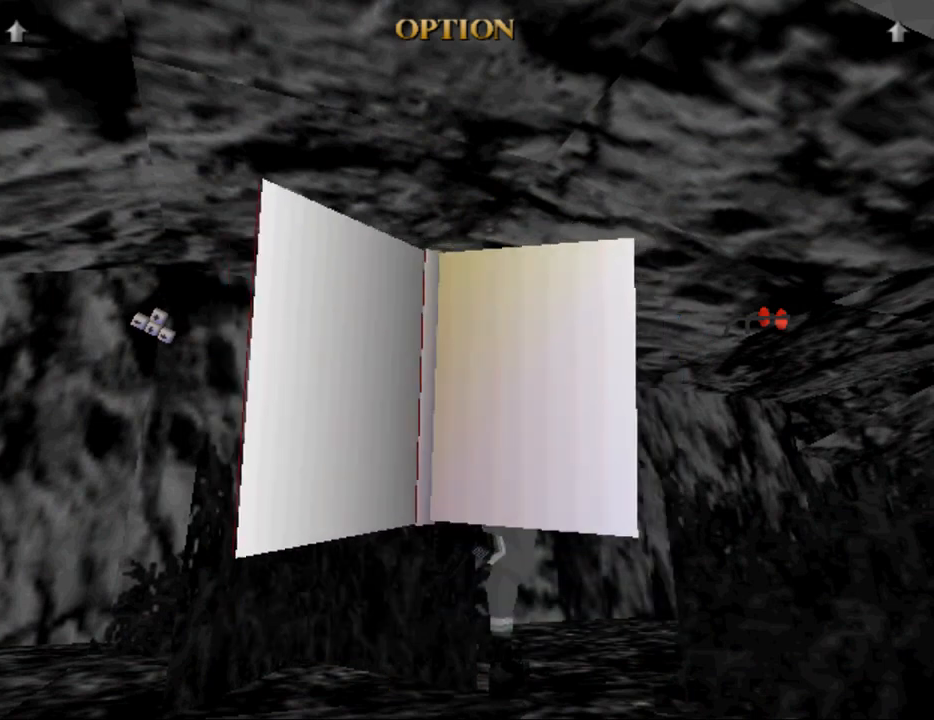
{"keys": ["up"], "events": [[167, "up", "down"]]}
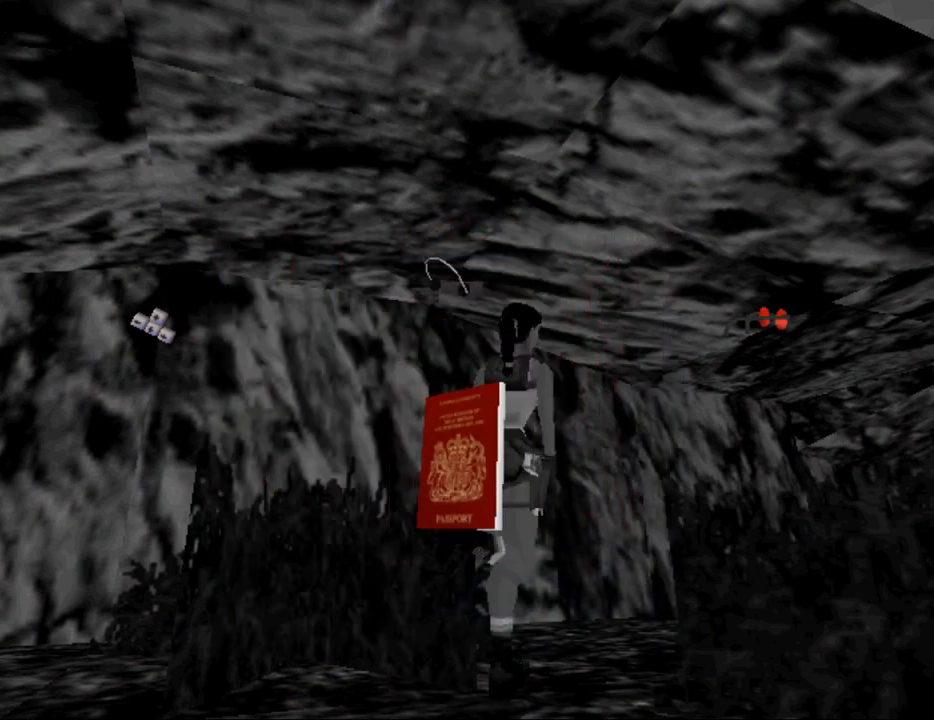
{"keys": ["up"], "events": []}
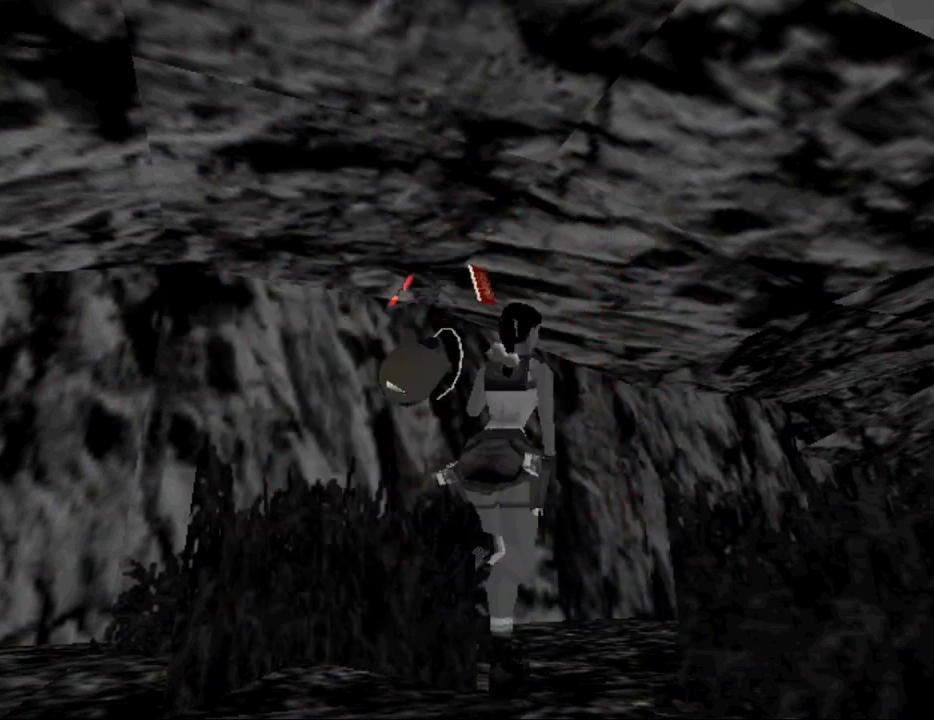
{"keys": ["dash", "up"], "events": [[433, "dash", "down"]]}
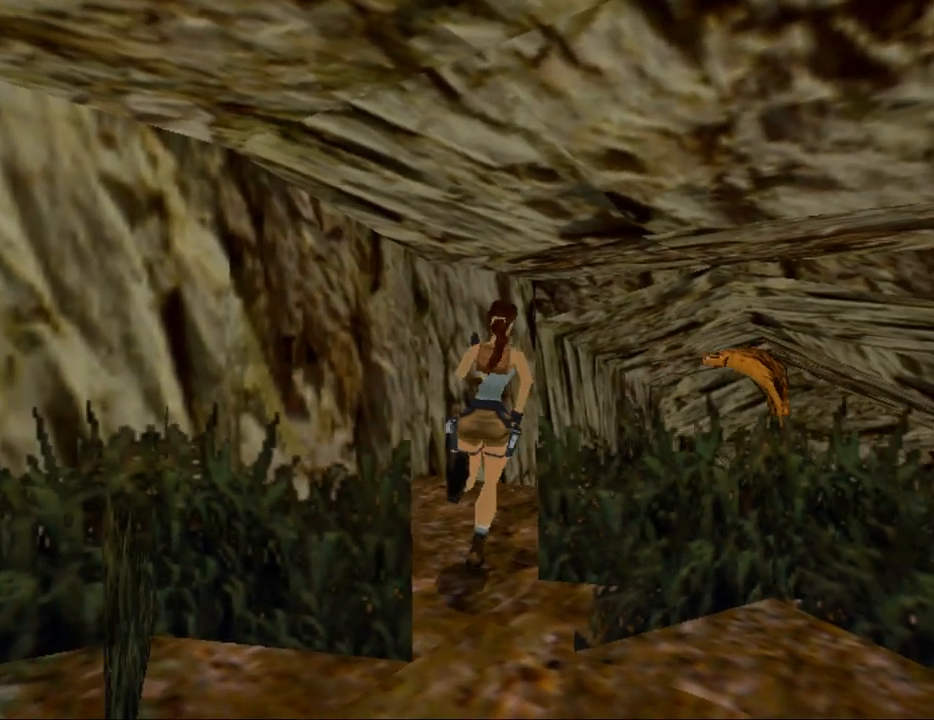
{"keys": ["dash", "right", "up"], "events": [[167, "right", "down"]]}
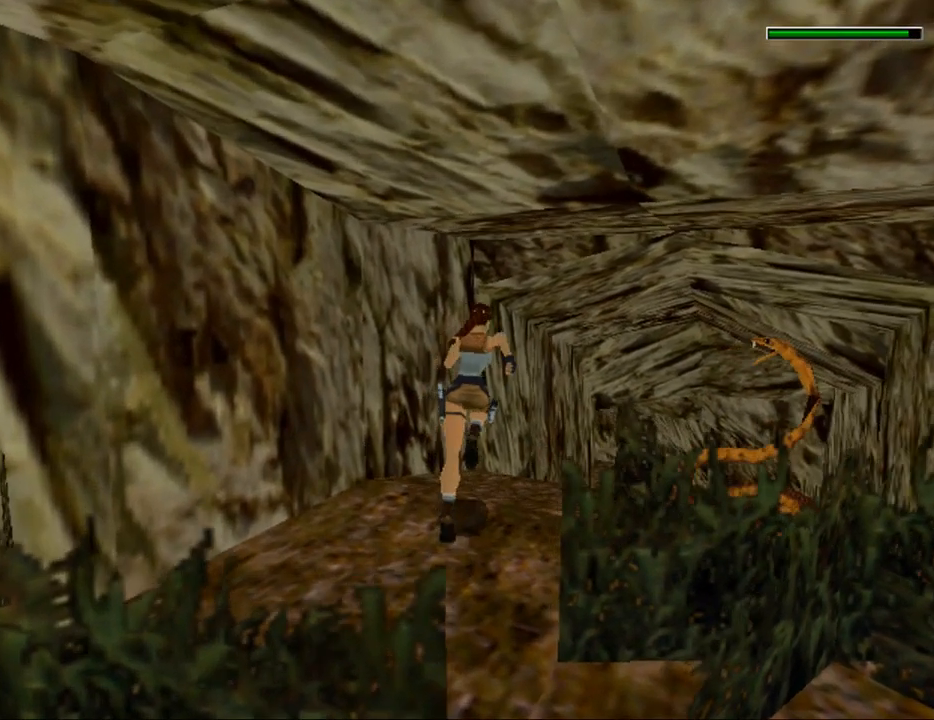
{"keys": ["dash", "up"], "events": [[433, "right", "up"]]}
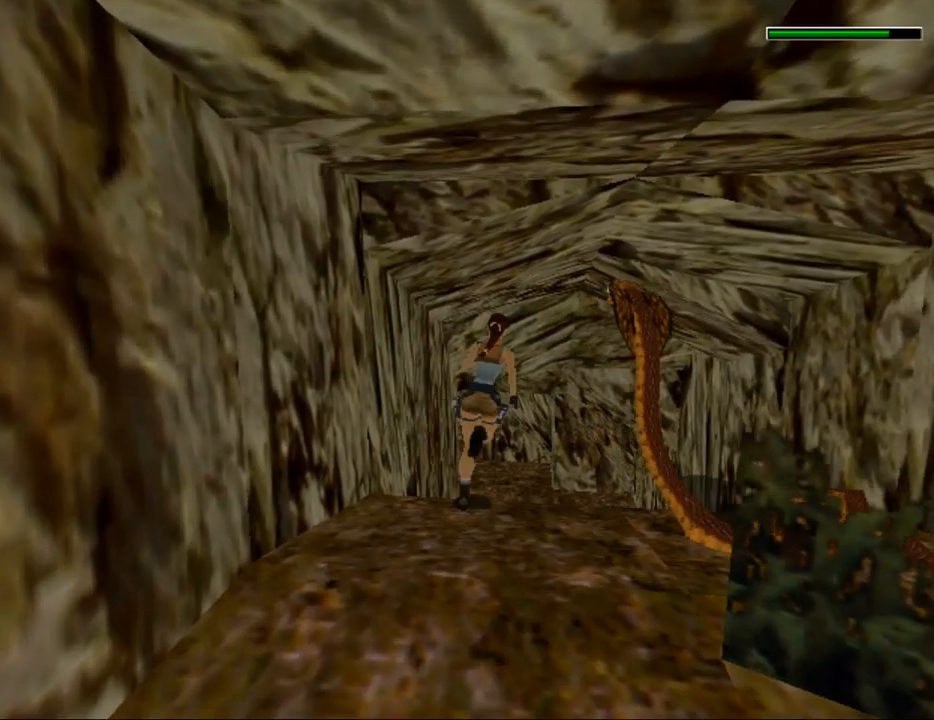
{"keys": ["dash", "jump", "up"], "events": [[100, "left", "down"], [300, "jump", "down"], [367, "left", "up"]]}
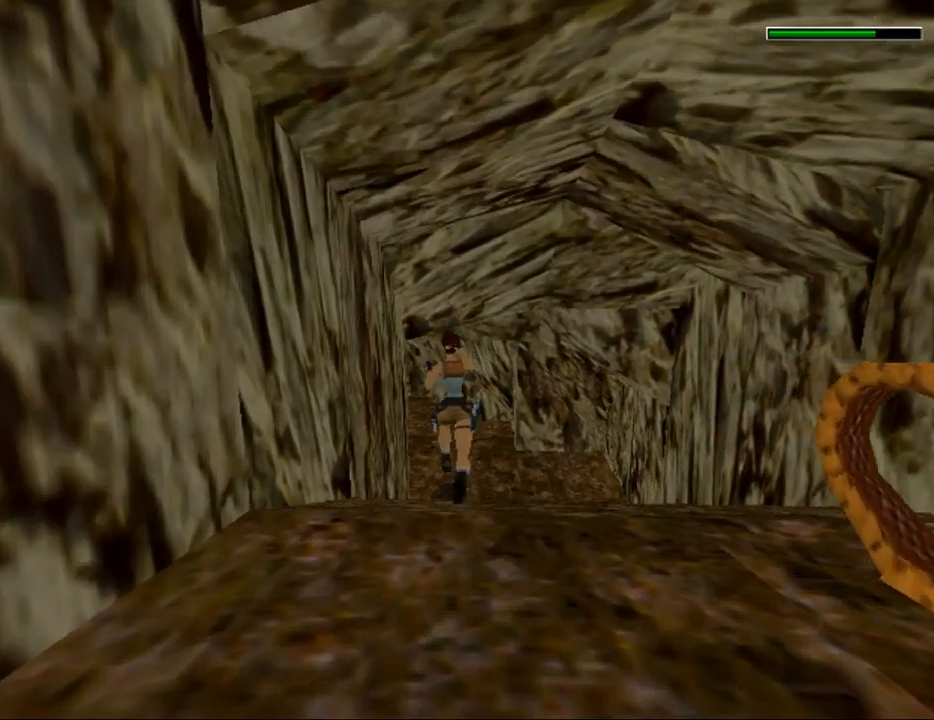
{"keys": [], "events": [[433, "jump", "up"], [467, "up", "up"], [500, "dash", "up"]]}
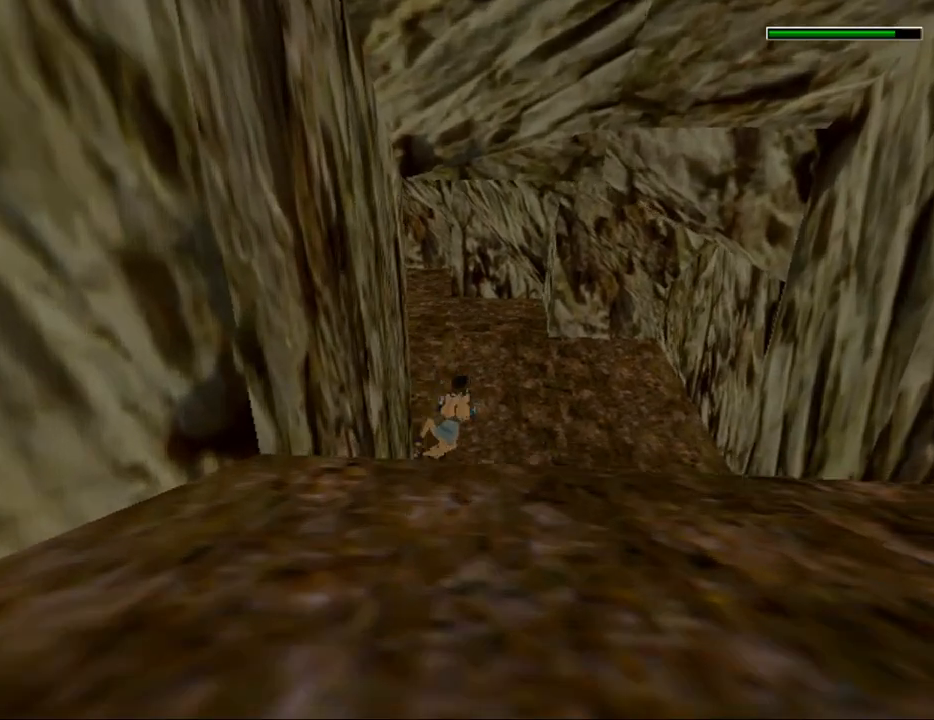
{"keys": [], "events": []}
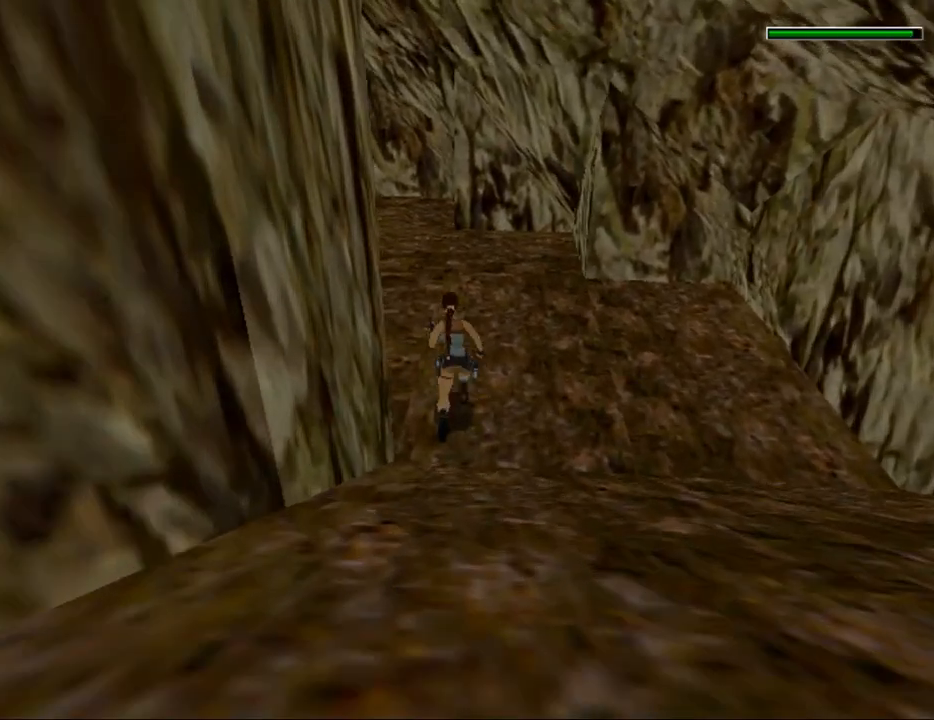
{"keys": [], "events": []}
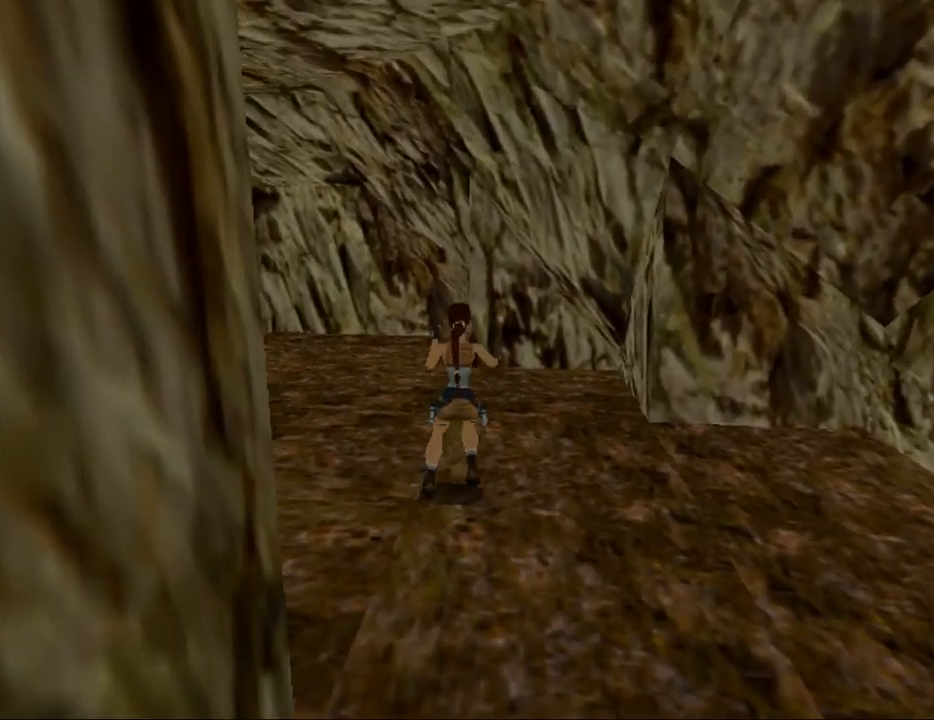
{"keys": ["left"], "events": [[267, "left", "down"]]}
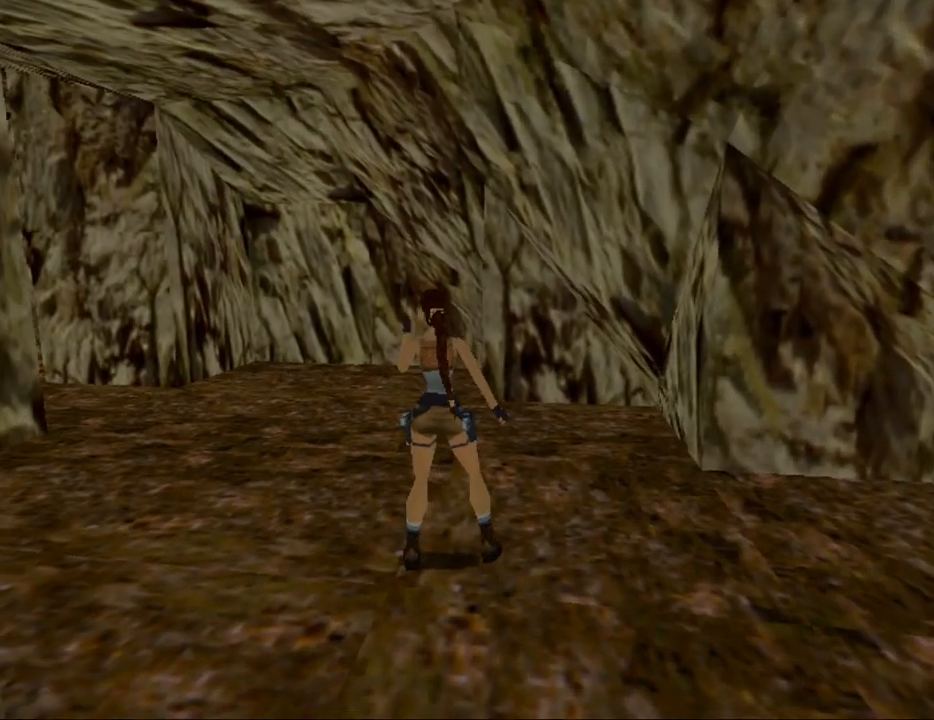
{"keys": [], "events": [[233, "left", "up"]]}
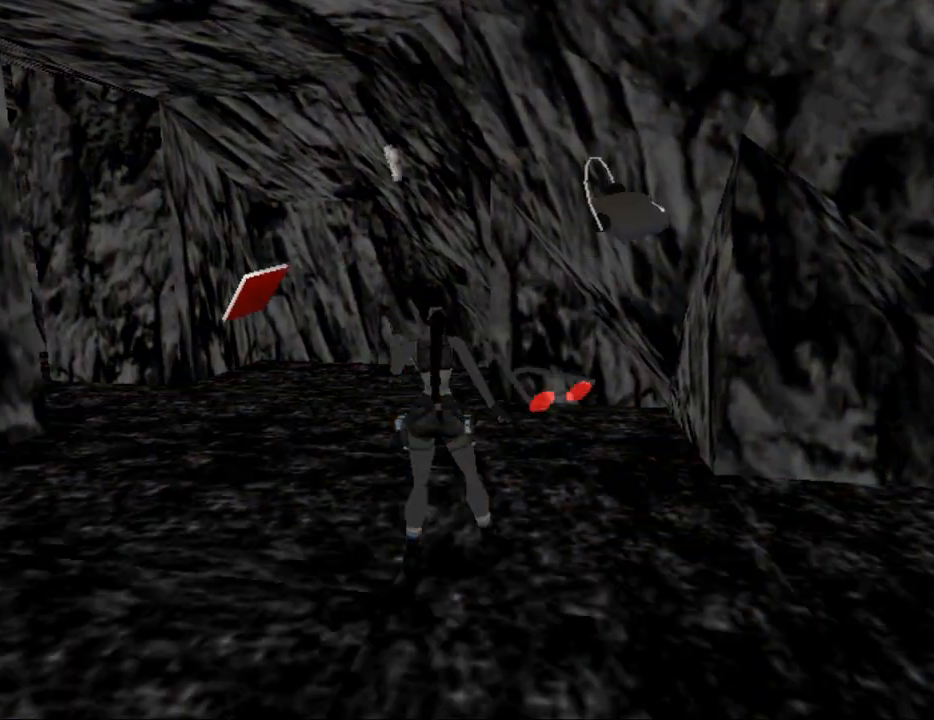
{"keys": [], "events": []}